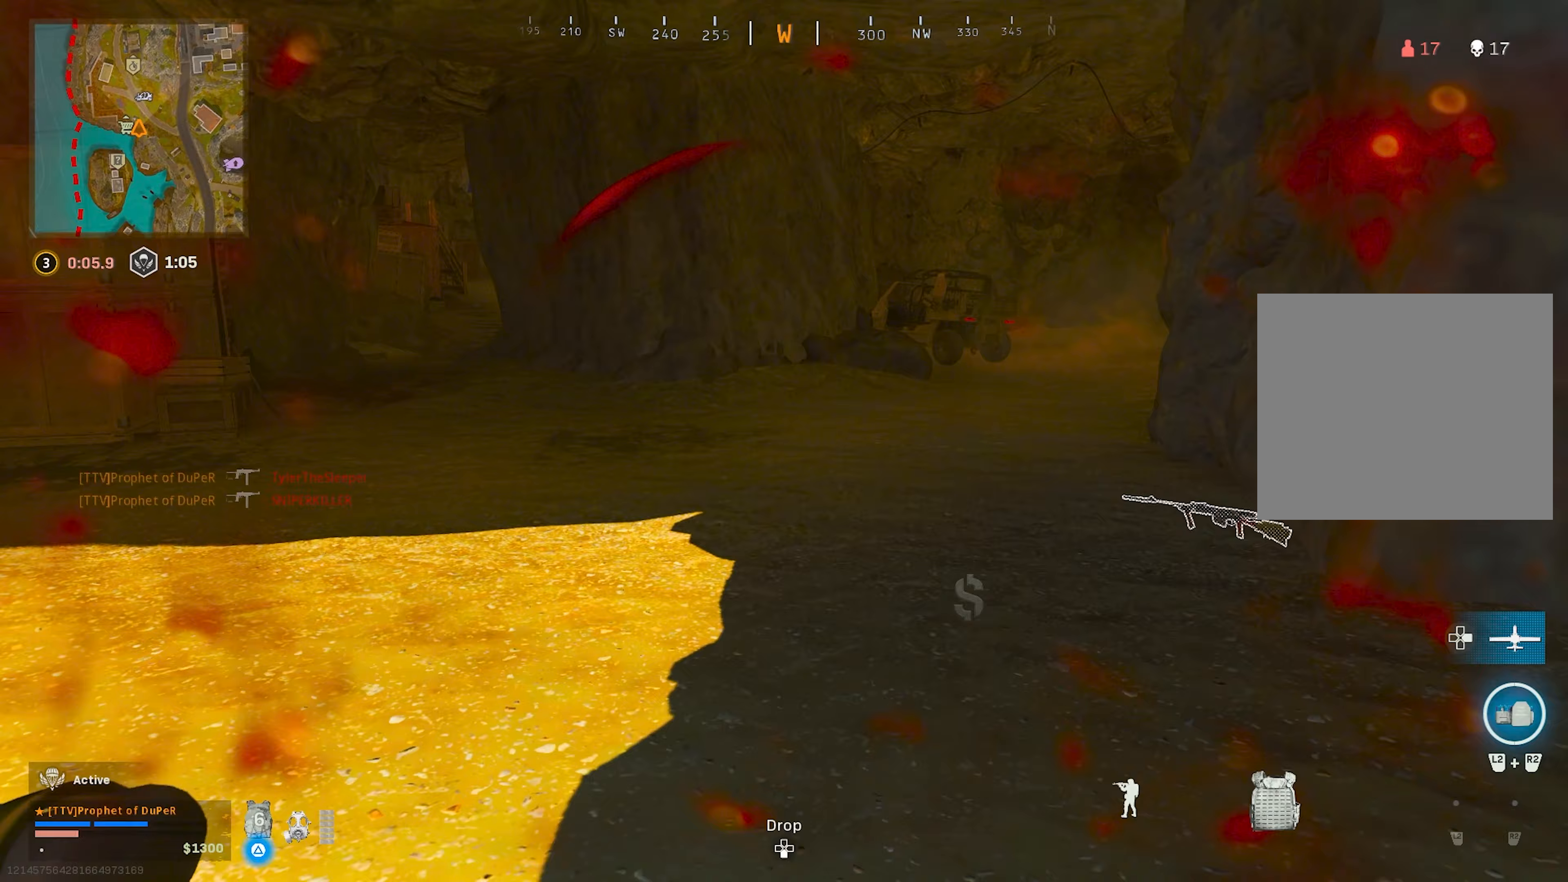
Gameplay with a controller (PlayStation layout); each line is a JSON object with the inputs held at the frame after it (dt_ms = milliseconds from this image to that frame). "events" lists button and stick changes between this image and that frame as [ms after this image, input, new state], when the widget could be followed in between.
{"dt_ms": 167, "buttons": ["CIRCLE"], "left_stick": "up-left", "right_stick": "center", "events": [[83, "CIRCLE", "down"]]}
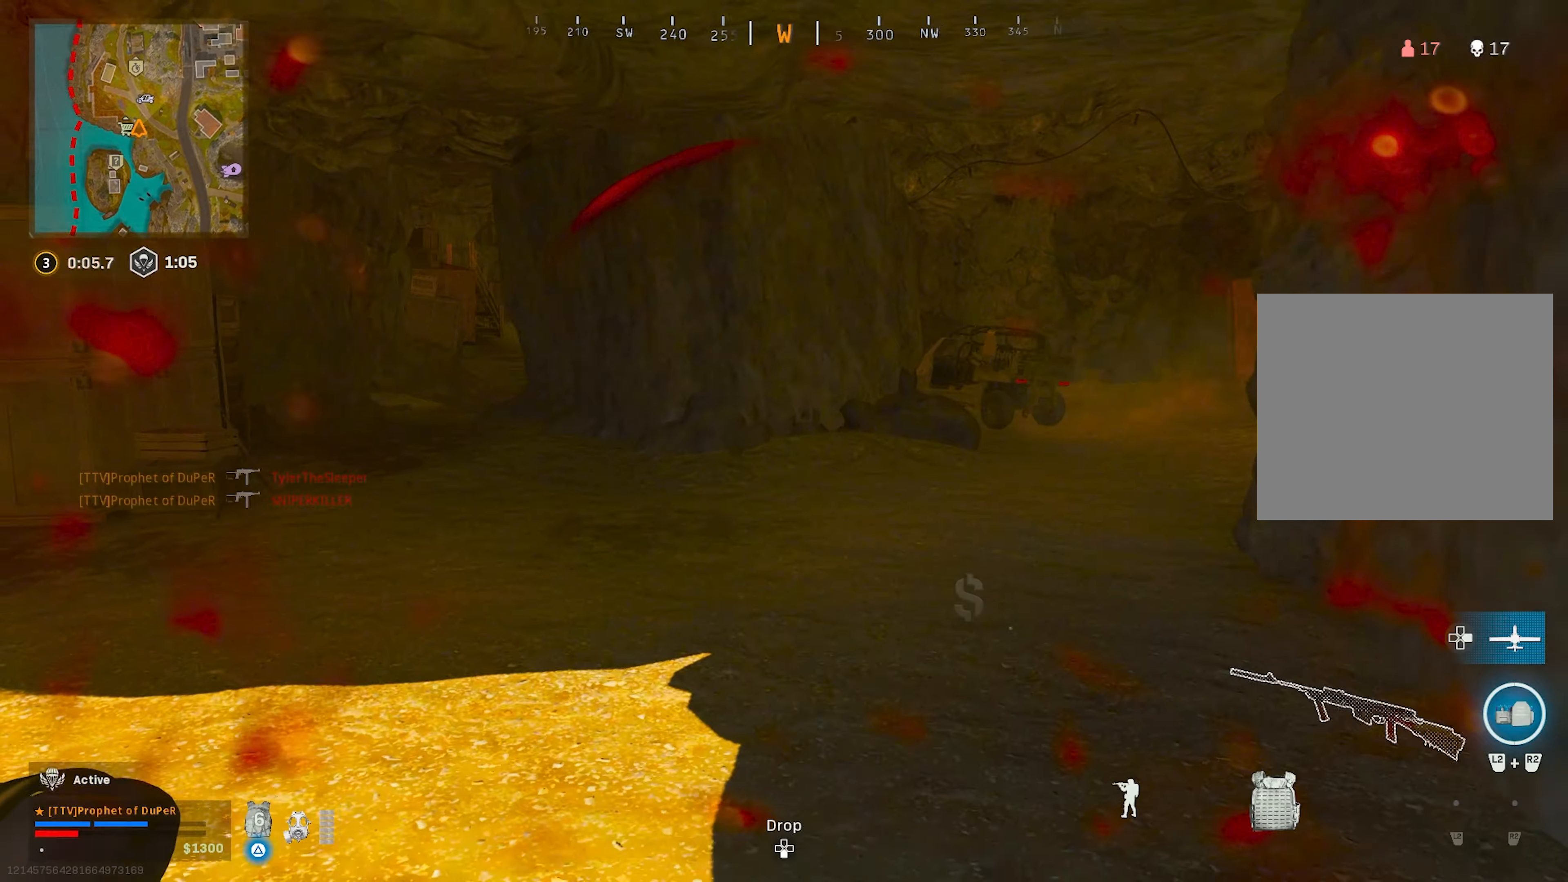
{"dt_ms": 500, "buttons": [], "left_stick": "up", "right_stick": "center", "events": [[66, "left_stick", "up-right"], [83, "CIRCLE", "up"], [300, "right_stick", "right"], [333, "left_stick", "up"], [450, "right_stick", "center"]]}
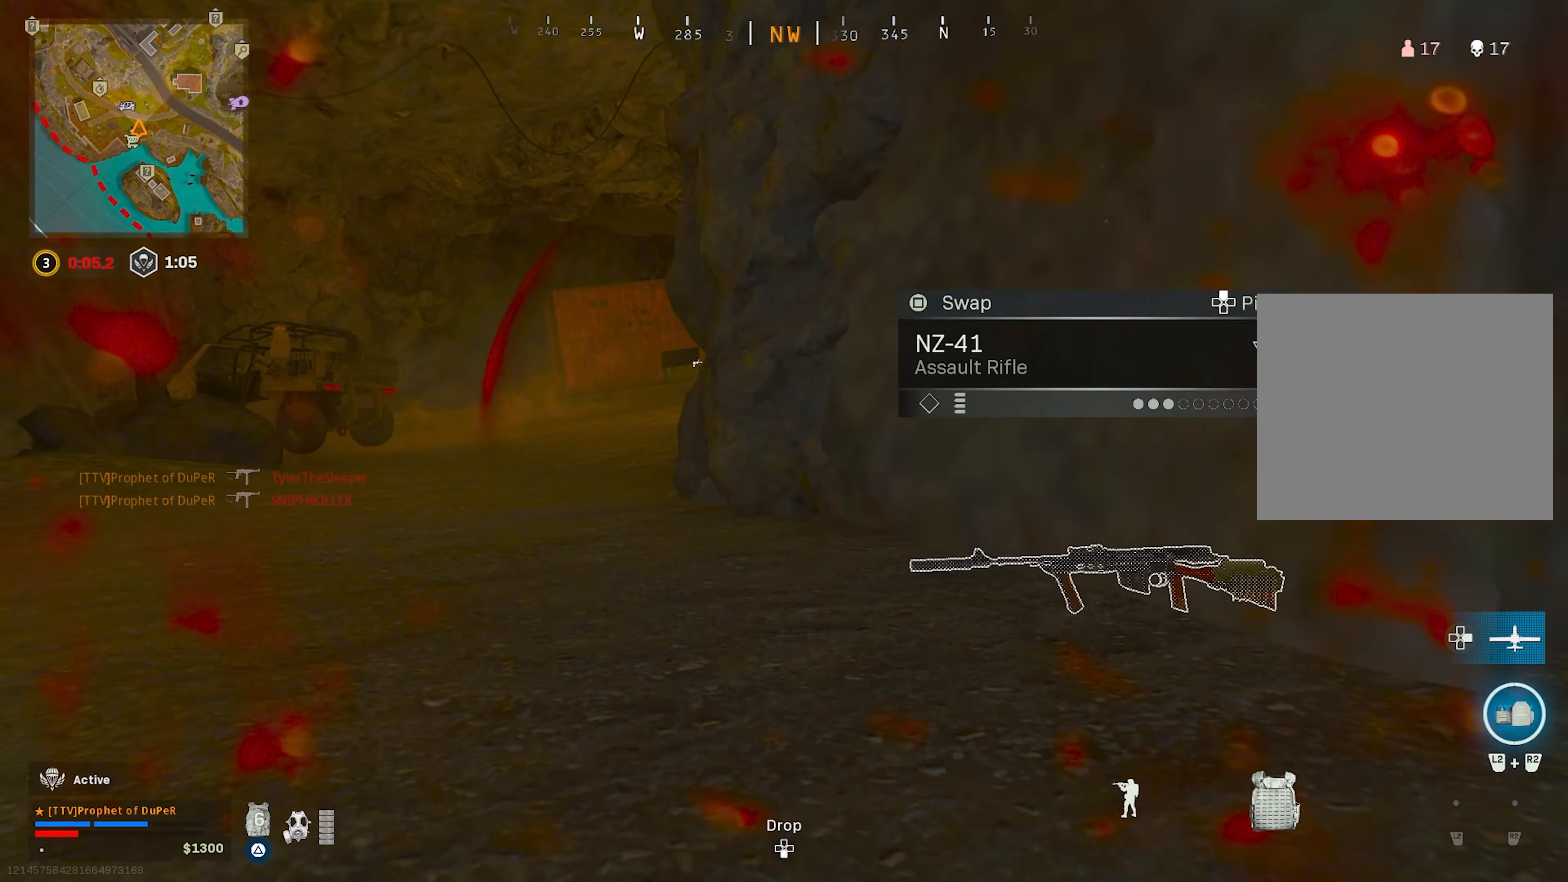
{"dt_ms": 500, "buttons": [], "left_stick": "up", "right_stick": "center", "events": [[33, "CIRCLE", "down"], [66, "CROSS", "down"], [150, "CIRCLE", "up"], [150, "CROSS", "up"], [200, "L3", "down"], [266, "L3", "up"], [350, "L3", "down"], [416, "L3", "up"]]}
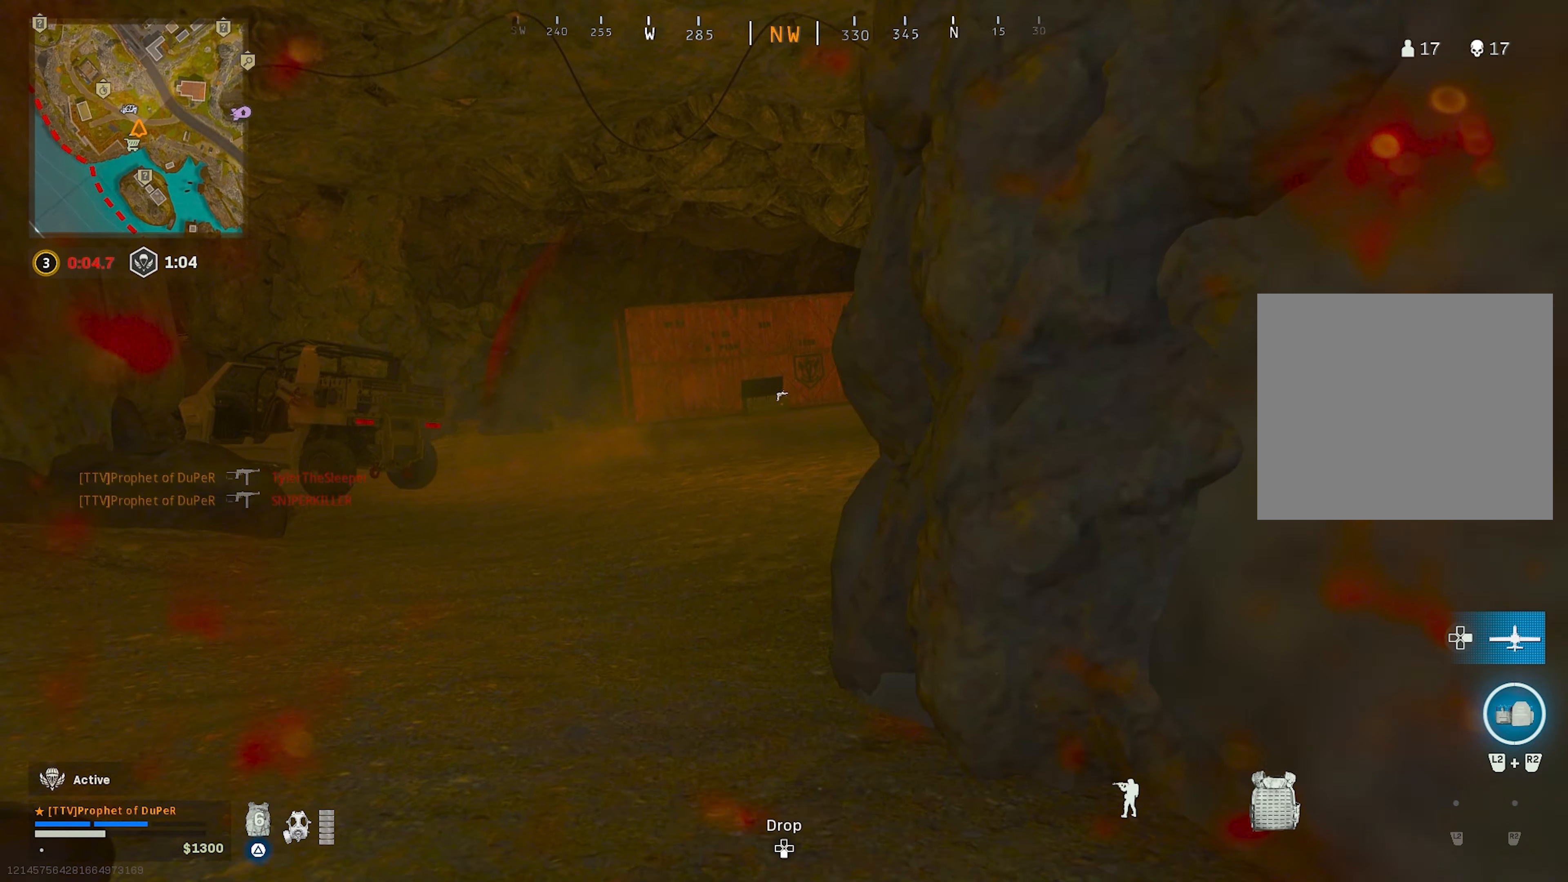
{"dt_ms": 500, "buttons": [], "left_stick": "up", "right_stick": "center", "events": [[266, "CIRCLE", "down"], [350, "CIRCLE", "up"]]}
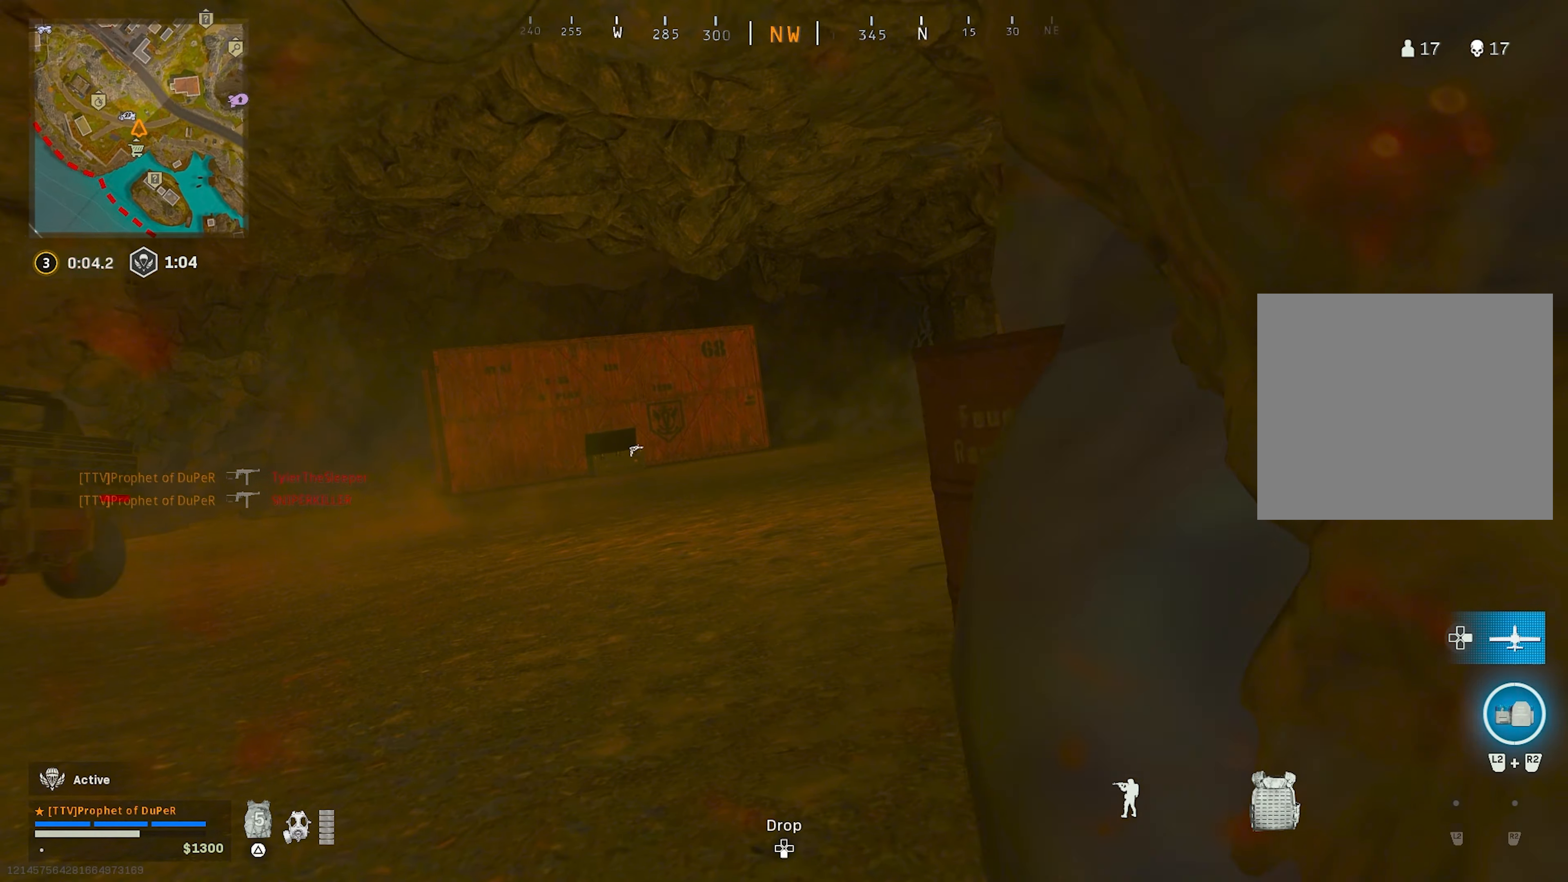
{"dt_ms": 500, "buttons": [], "left_stick": "up", "right_stick": "center", "events": [[50, "CIRCLE", "down"], [83, "CROSS", "down"], [150, "CIRCLE", "up"], [183, "CROSS", "up"], [216, "L3", "down"], [266, "L3", "up"], [416, "L3", "down"], [466, "L3", "up"]]}
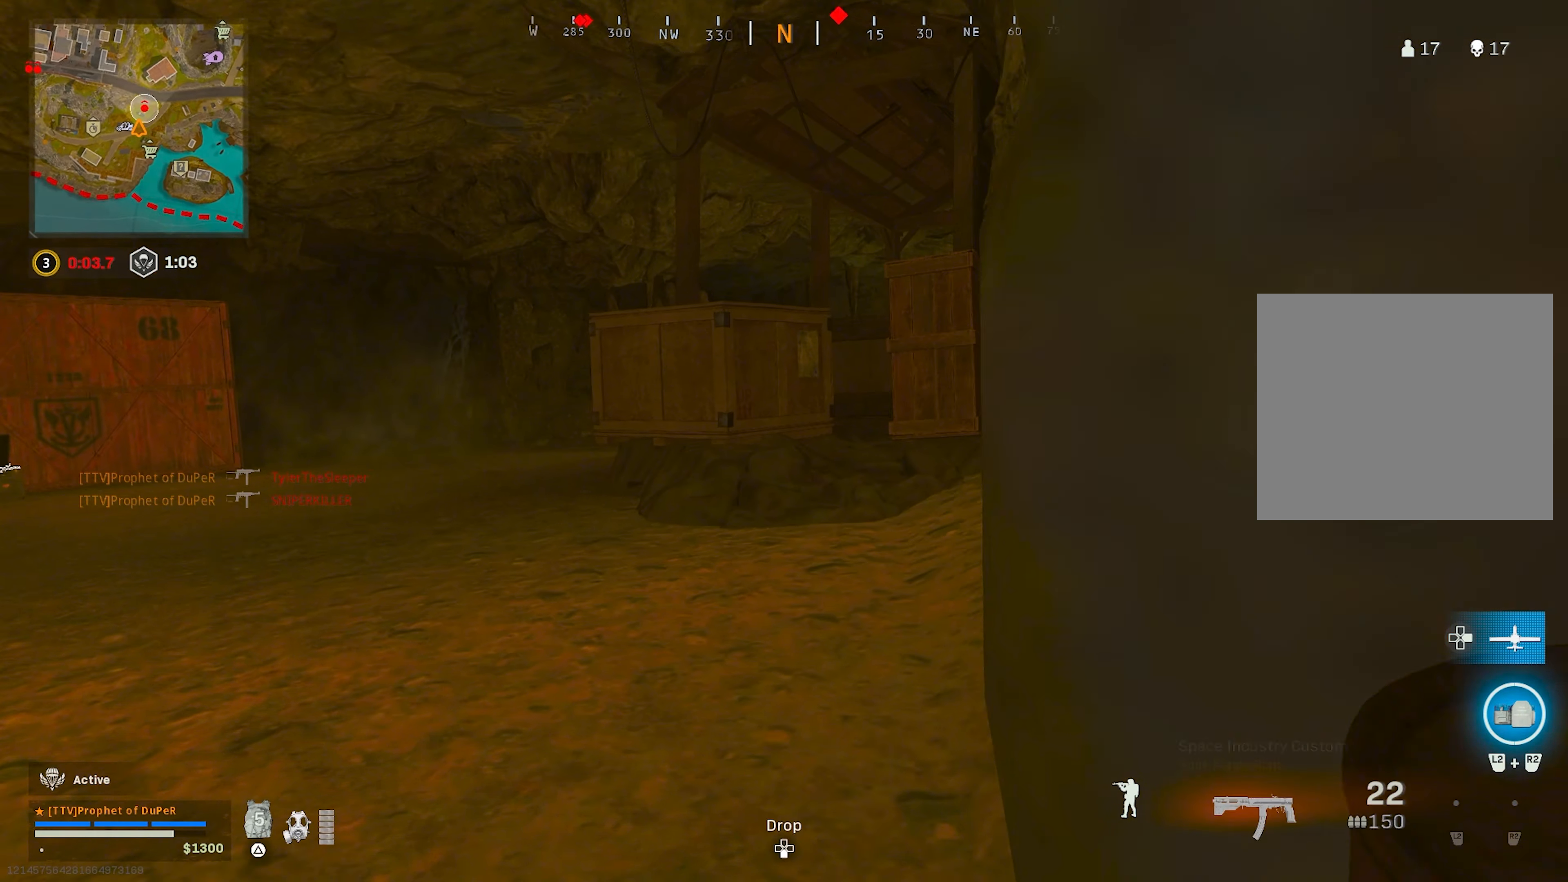
{"dt_ms": 500, "buttons": [], "left_stick": "up-left", "right_stick": "center", "events": [[200, "CROSS", "down"], [233, "CROSS", "up"], [316, "SQUARE", "down"], [366, "right_stick", "right"], [383, "CIRCLE", "down"], [416, "SQUARE", "up"], [416, "right_stick", "center"], [500, "CIRCLE", "up"], [500, "left_stick", "up-left"]]}
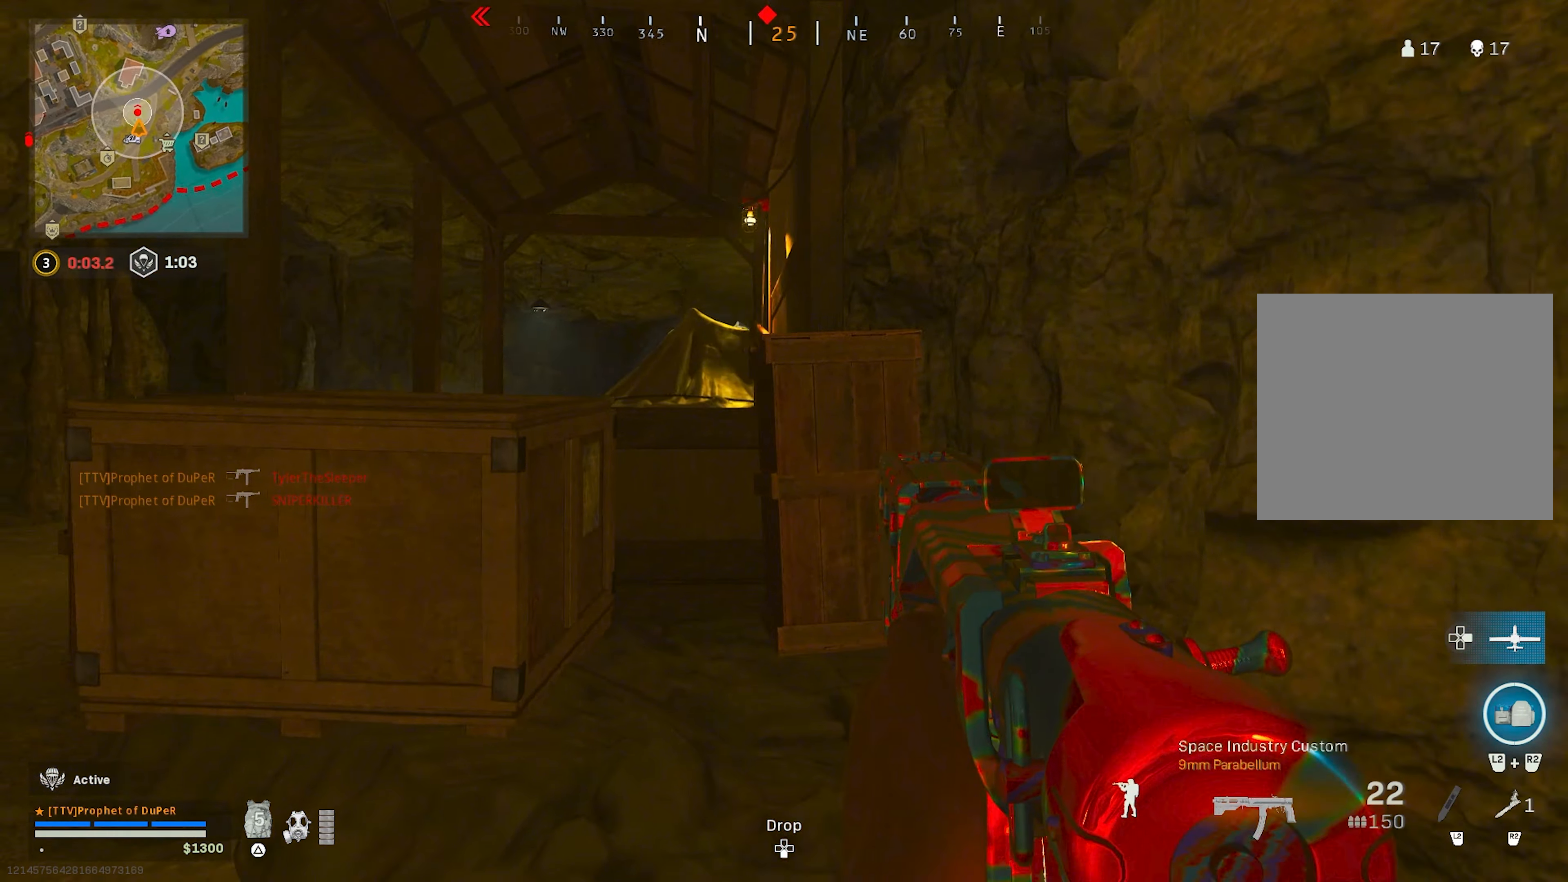
{"dt_ms": 500, "buttons": [], "left_stick": "up-left", "right_stick": "right", "events": [[33, "right_stick", "left"], [150, "right_stick", "center"], [350, "right_stick", "right"]]}
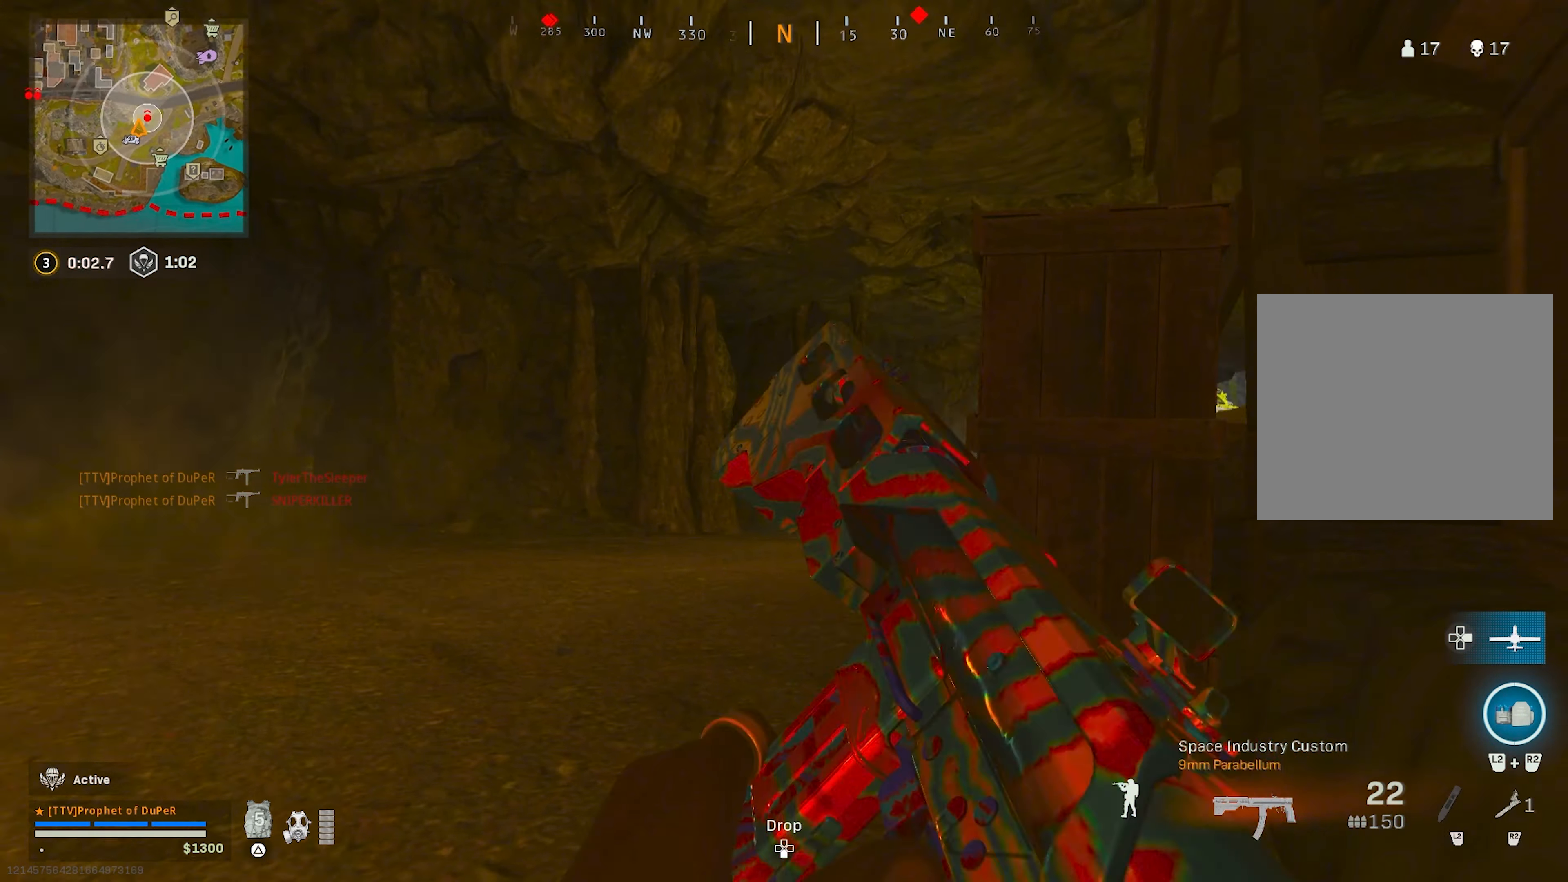
{"dt_ms": 500, "buttons": [], "left_stick": "up-left", "right_stick": "right", "events": [[66, "right_stick", "center"], [166, "CIRCLE", "down"], [200, "CROSS", "down"], [250, "CIRCLE", "up"], [300, "CROSS", "up"], [483, "right_stick", "right"]]}
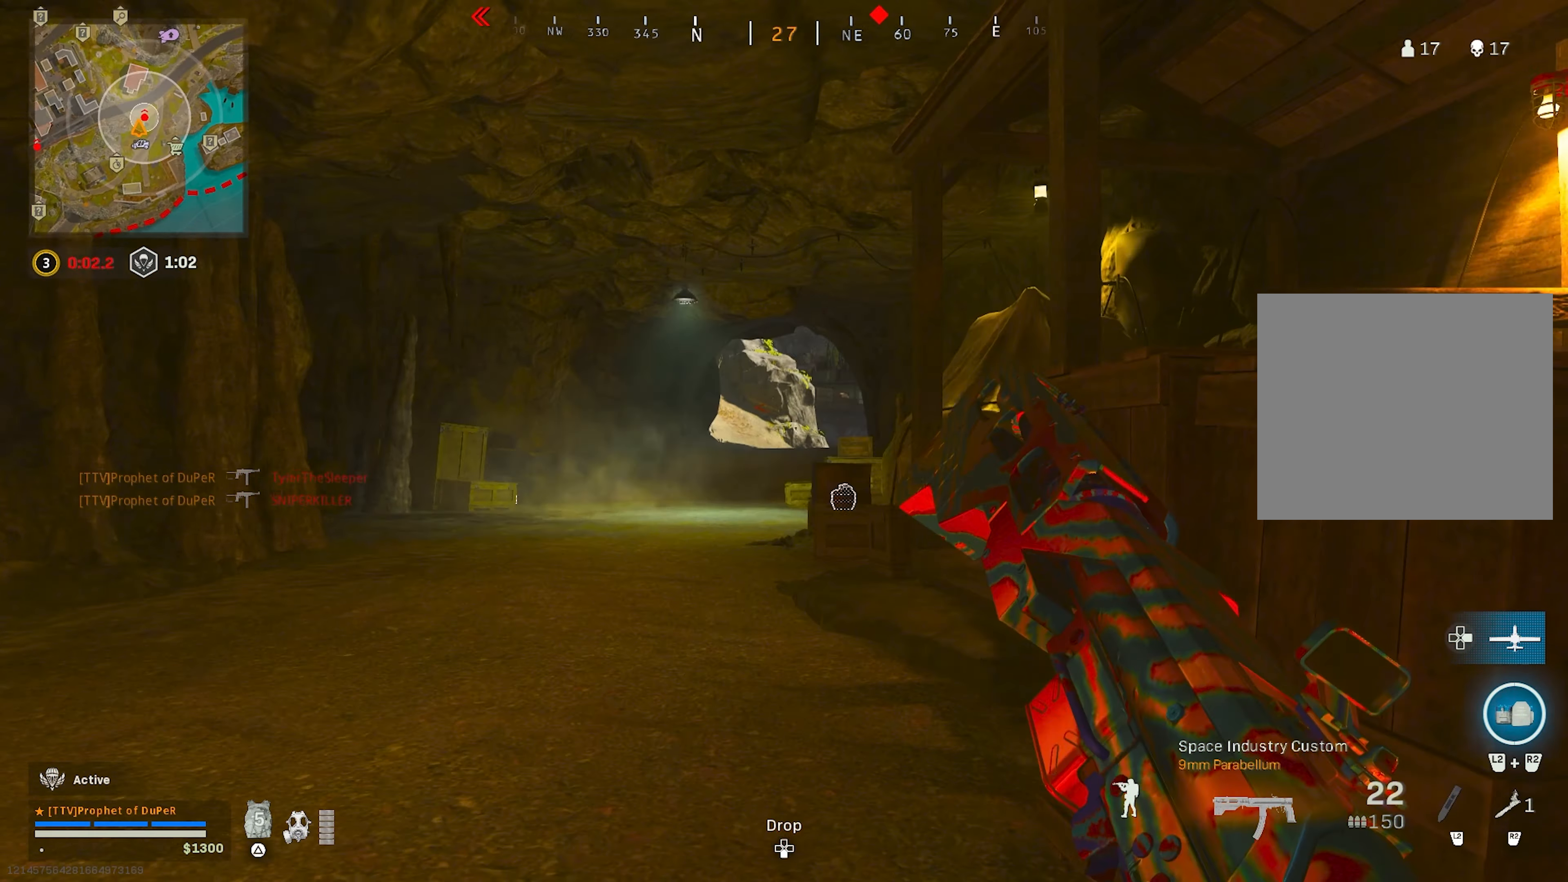
{"dt_ms": 500, "buttons": [], "left_stick": "up", "right_stick": "center", "events": [[33, "left_stick", "up"], [116, "right_stick", "center"], [316, "left_stick", "up-right"], [483, "left_stick", "up"]]}
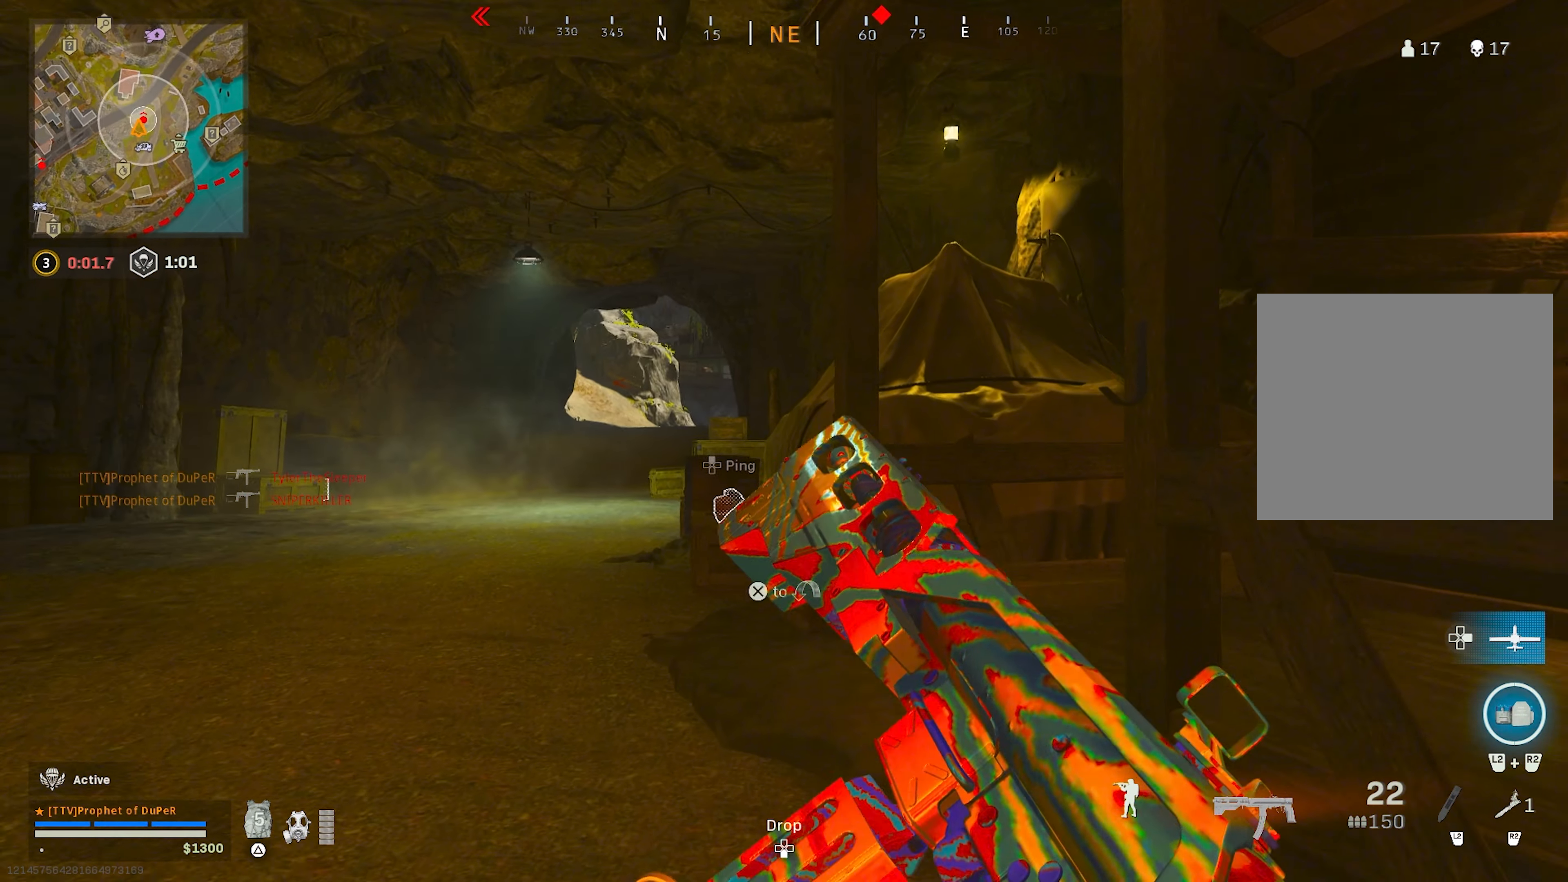
{"dt_ms": 500, "buttons": ["TRIANGLE", "L3"], "left_stick": "up", "right_stick": "center", "events": [[466, "L3", "down"], [466, "TRIANGLE", "down"]]}